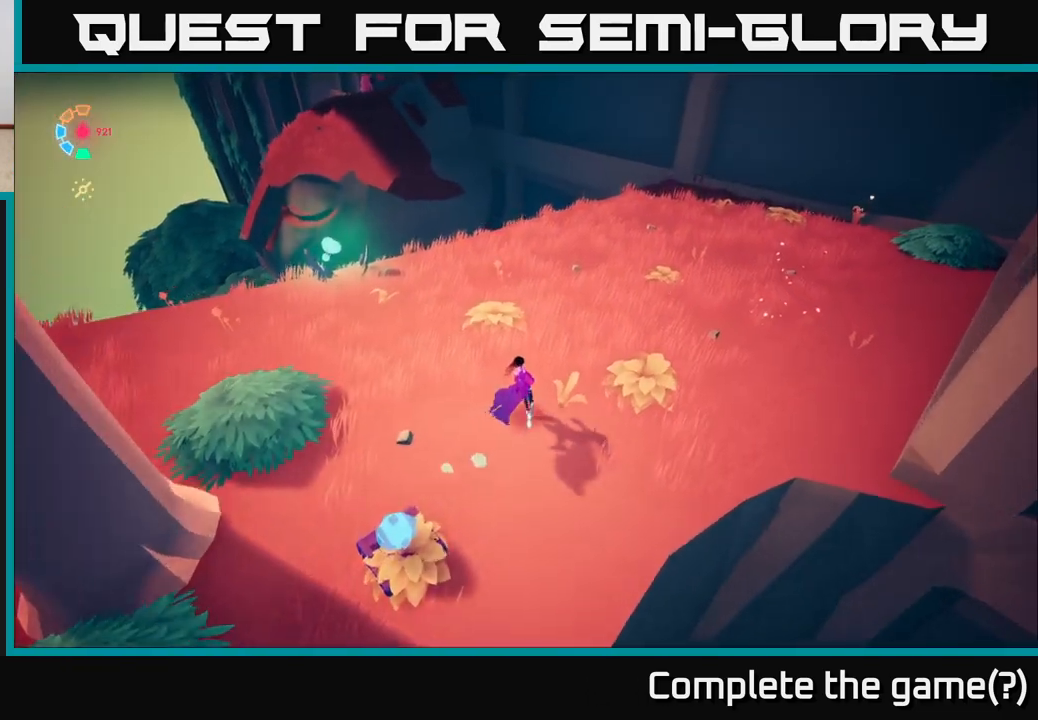
Gameplay with a controller (Xbox layout); each line is a JSON object with the inputs held at the frame after it. "events" lists button and stick changes between this image and that frame as [ms after this image, input, new state], when the widget could be followed in between.
{"buttons": ["L2"], "left_stick": "left", "right_stick": "up-right", "events": [[217, "right_stick", "up-right"], [300, "L2", "down"], [433, "left_stick", "left"]]}
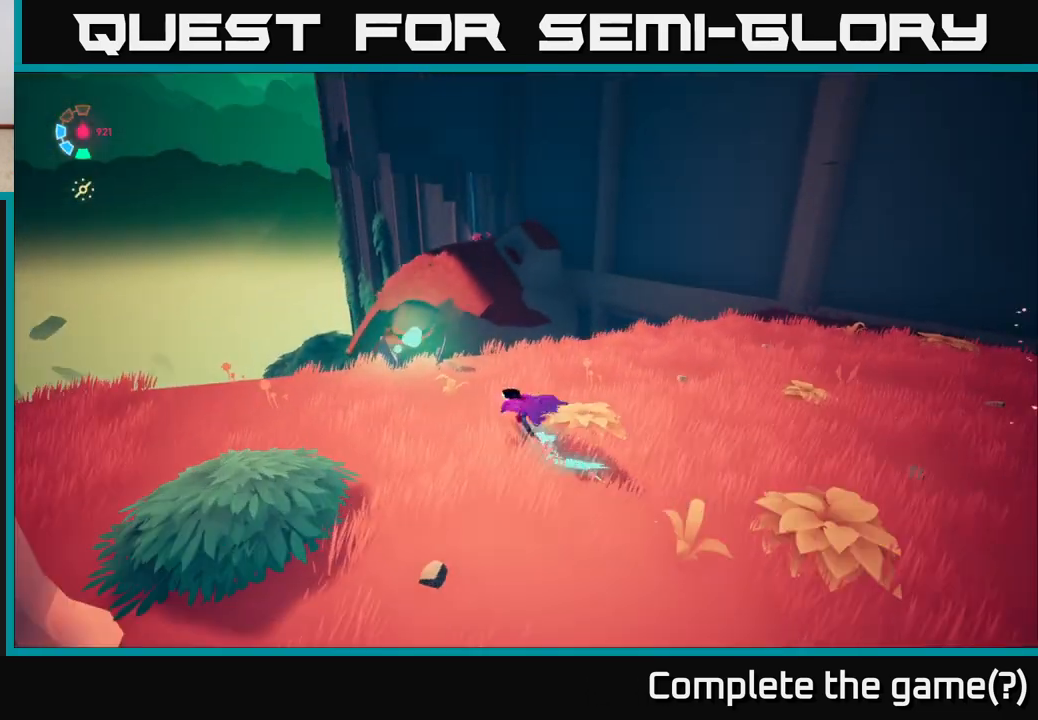
{"buttons": ["L2"], "left_stick": "down-right", "right_stick": "right", "events": [[217, "right_stick", "right"], [283, "left_stick", "down"], [450, "left_stick", "down-right"]]}
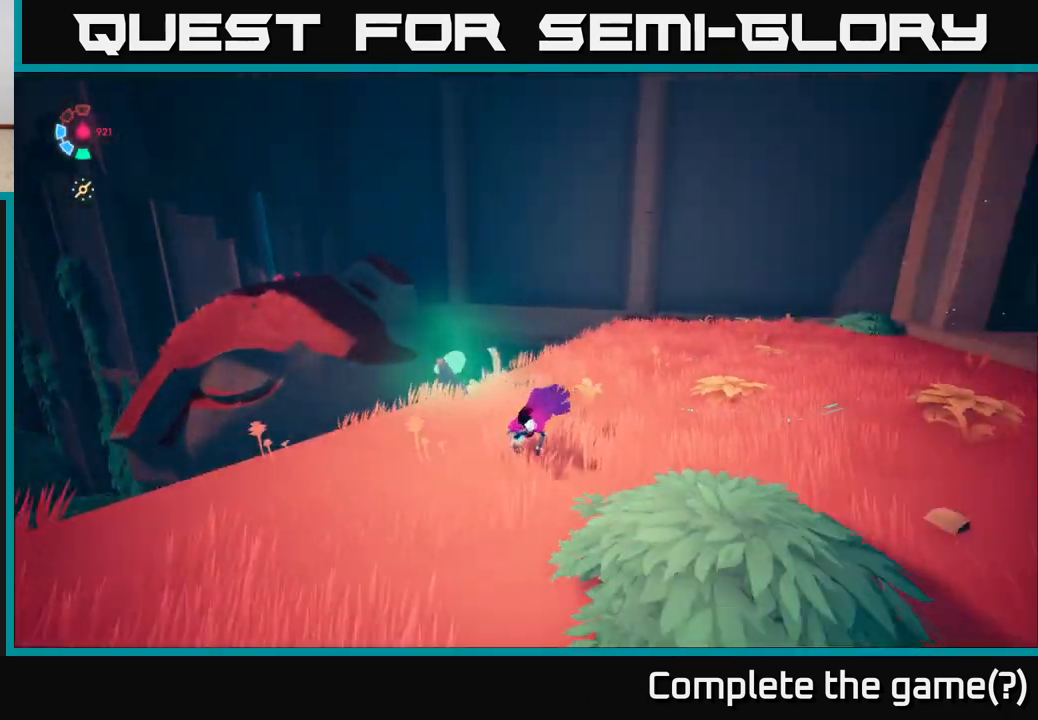
{"buttons": ["L2"], "left_stick": "up", "right_stick": "down-left", "events": [[17, "left_stick", "right"], [133, "left_stick", "up-right"], [150, "right_stick", "center"], [250, "left_stick", "up"], [467, "right_stick", "down-left"]]}
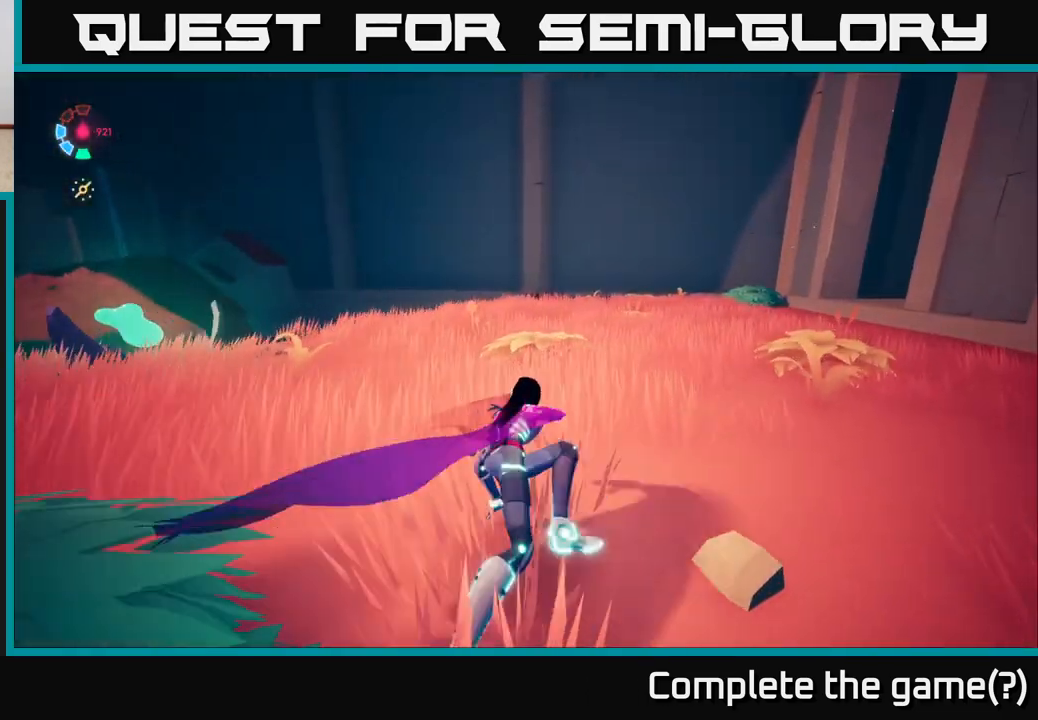
{"buttons": ["L2"], "left_stick": "up", "right_stick": "down-left", "events": []}
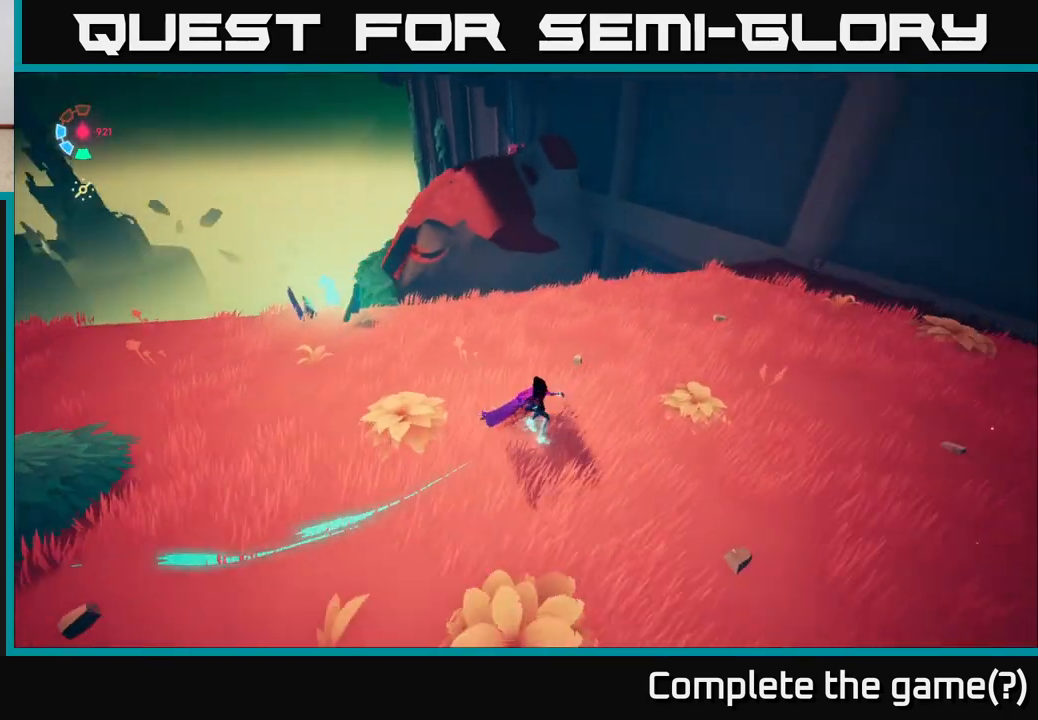
{"buttons": ["A", "L2"], "left_stick": "up", "right_stick": "center", "events": [[50, "right_stick", "center"], [483, "A", "down"]]}
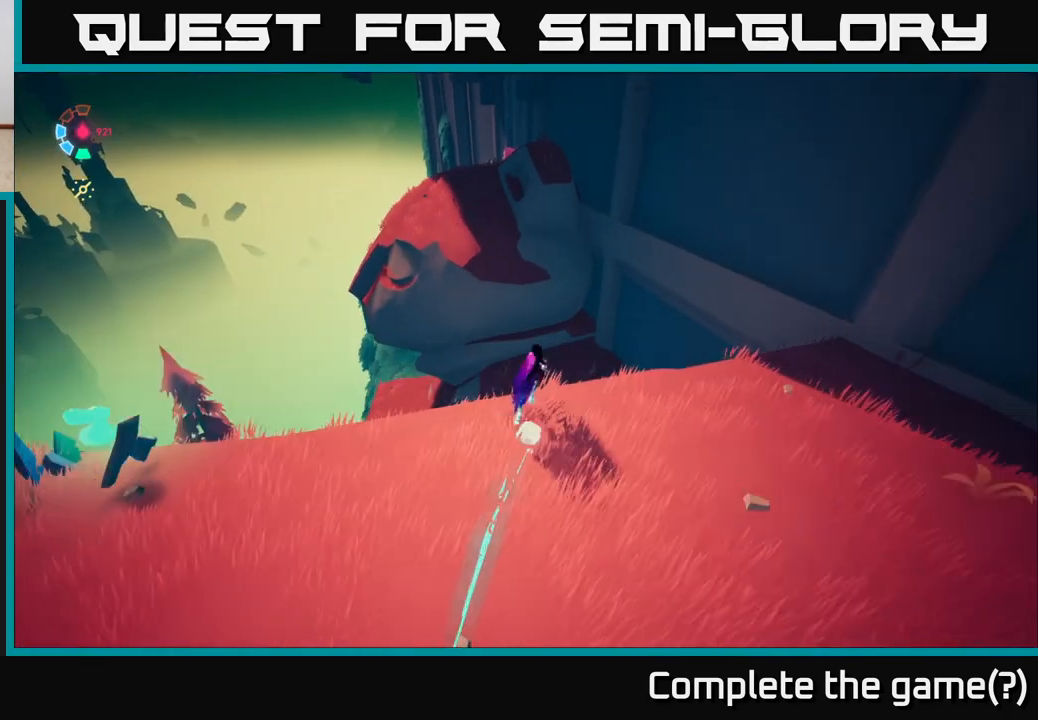
{"buttons": ["L2"], "left_stick": "up-left", "right_stick": "center", "events": [[150, "left_stick", "up-left"], [433, "A", "up"]]}
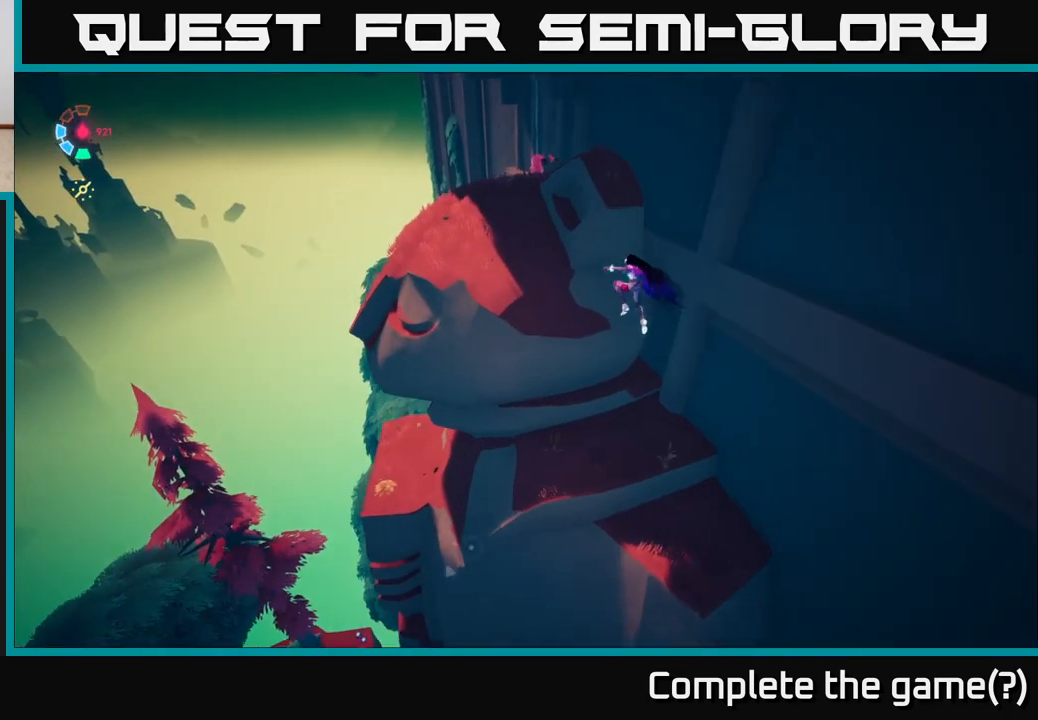
{"buttons": ["L2"], "left_stick": "up-left", "right_stick": "center", "events": [[250, "A", "down"], [417, "A", "up"]]}
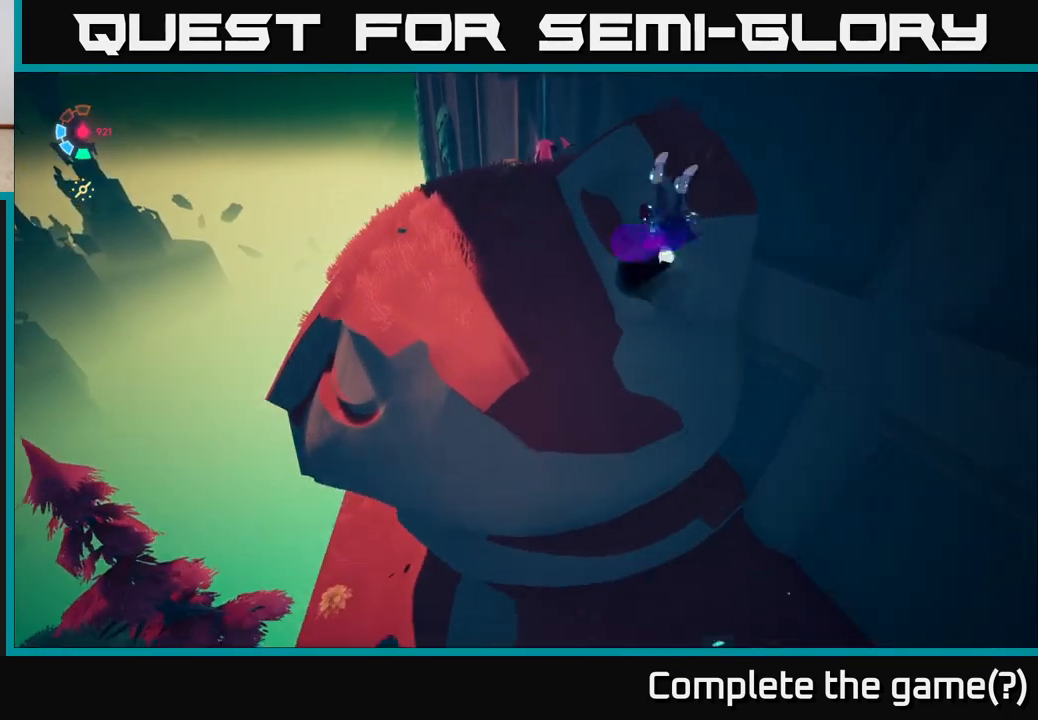
{"buttons": [], "left_stick": "up-left", "right_stick": "right", "events": [[183, "right_stick", "right"], [267, "L2", "up"]]}
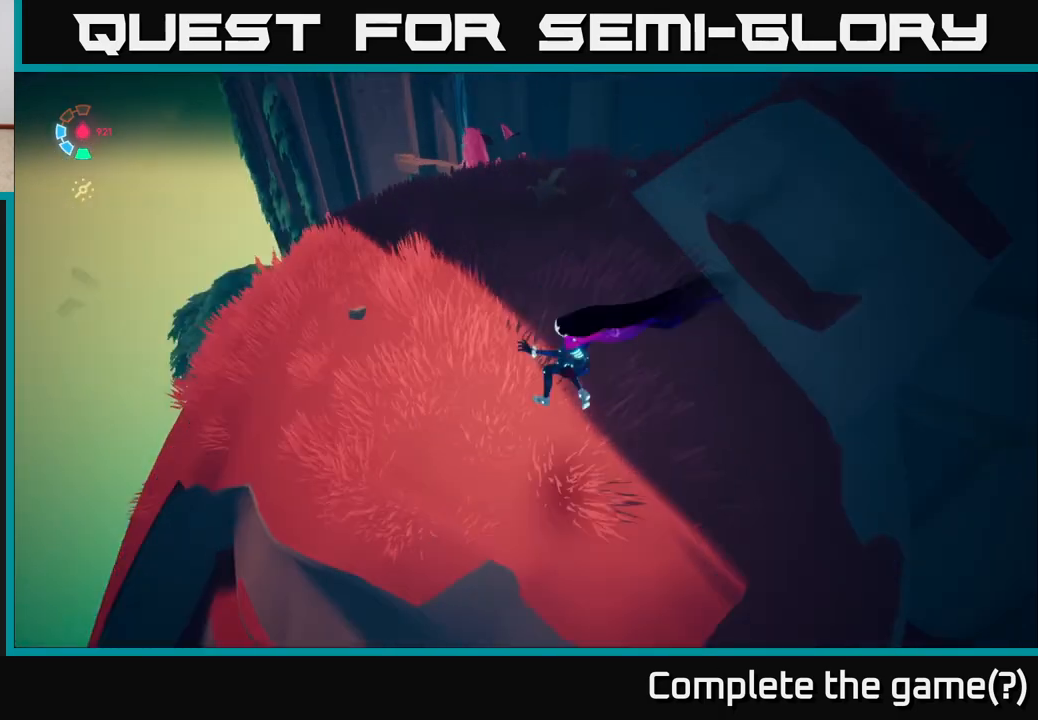
{"buttons": ["L2"], "left_stick": "up-left", "right_stick": "center", "events": [[433, "L2", "down"], [450, "right_stick", "center"]]}
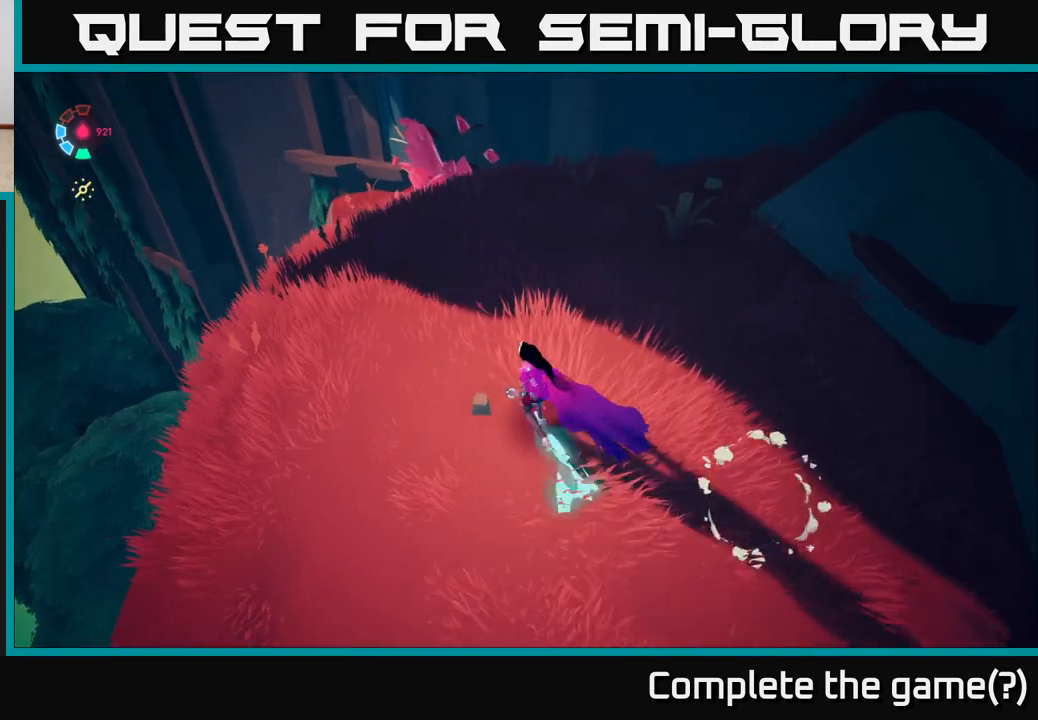
{"buttons": ["L2"], "left_stick": "up", "right_stick": "right", "events": [[233, "left_stick", "up"], [300, "right_stick", "right"]]}
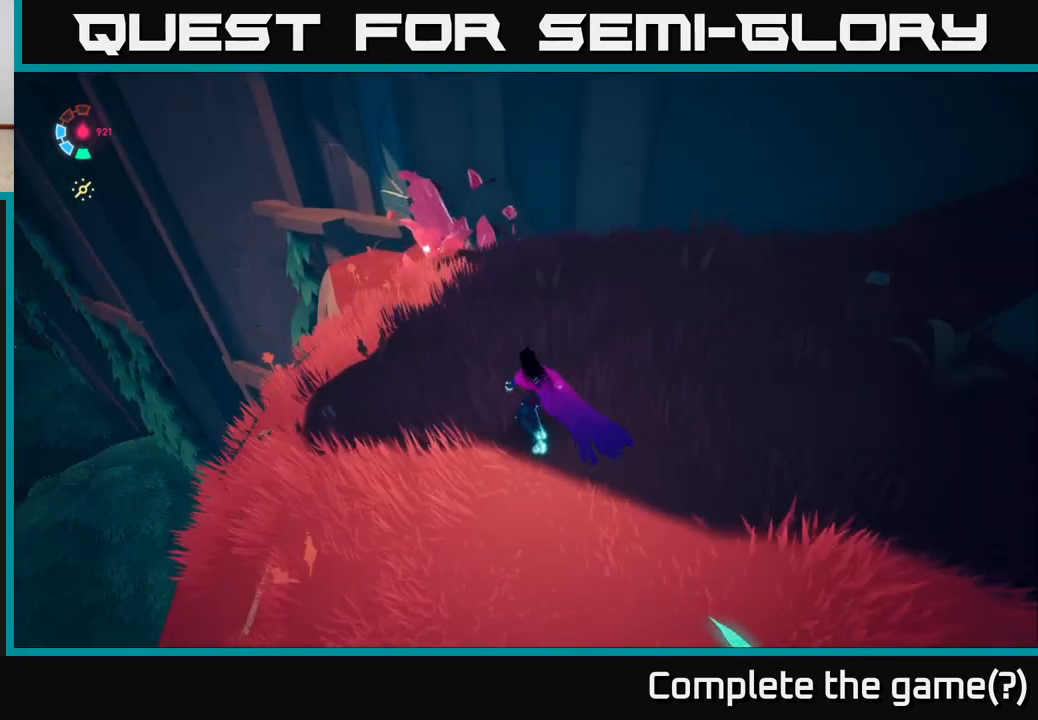
{"buttons": [], "left_stick": "up", "right_stick": "center", "events": [[17, "right_stick", "center"], [417, "L2", "up"]]}
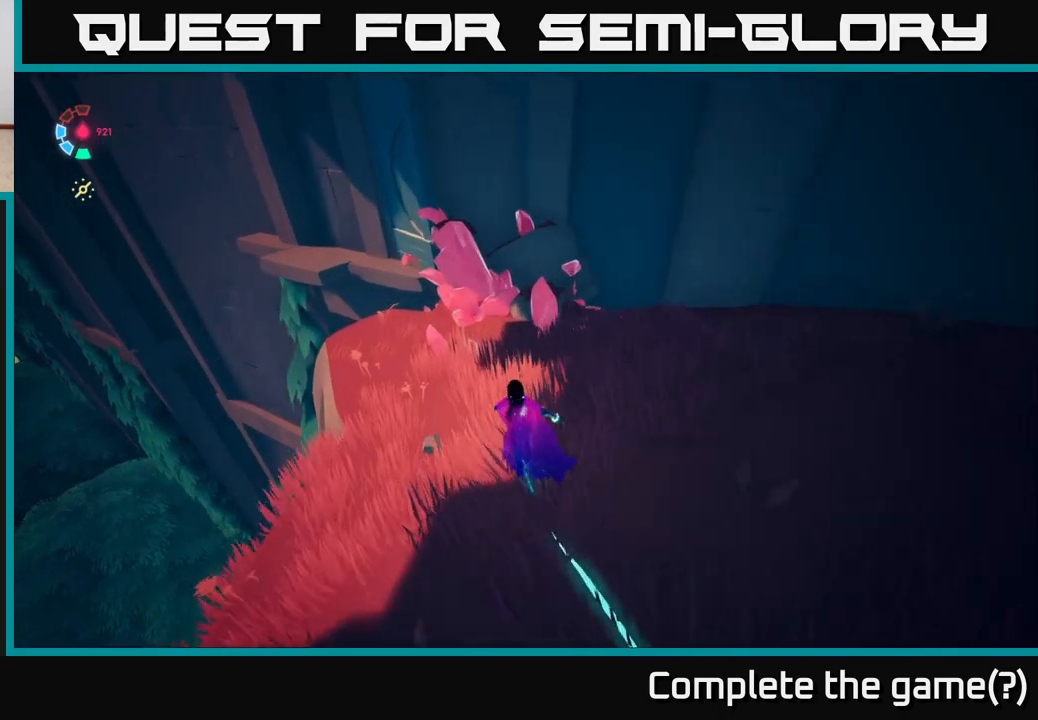
{"buttons": [], "left_stick": "center", "right_stick": "center", "events": [[233, "X", "down"], [283, "left_stick", "center"], [383, "X", "up"]]}
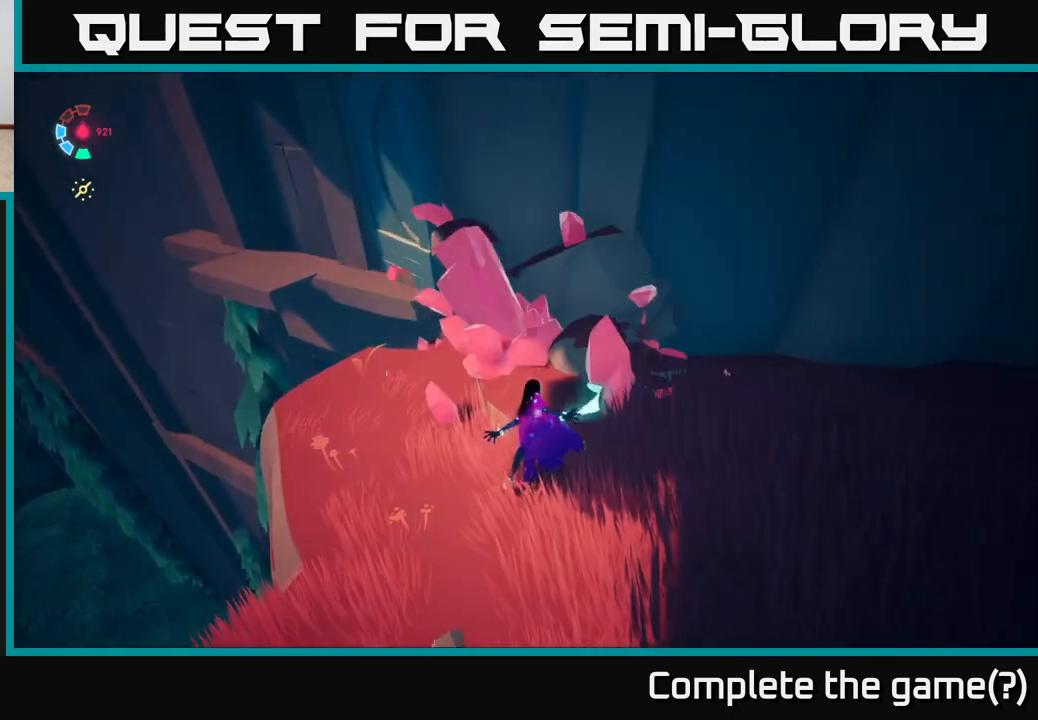
{"buttons": ["X"], "left_stick": "center", "right_stick": "center", "events": [[83, "X", "down"], [267, "X", "up"], [450, "X", "down"]]}
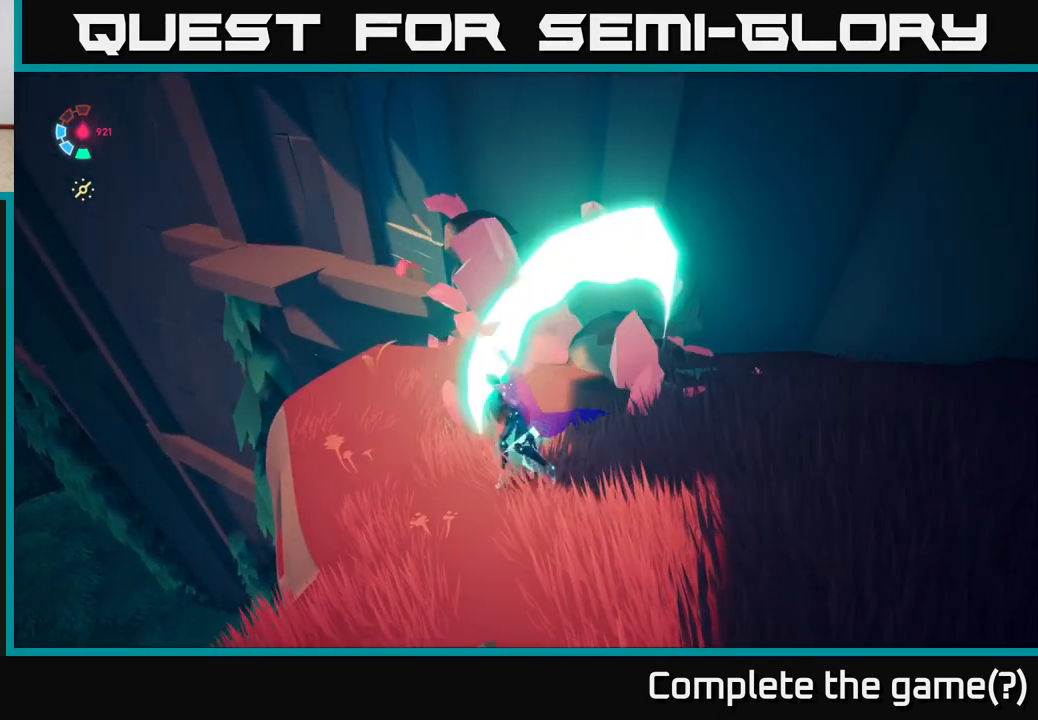
{"buttons": [], "left_stick": "left", "right_stick": "right", "events": [[100, "X", "up"], [250, "right_stick", "right"], [367, "left_stick", "left"]]}
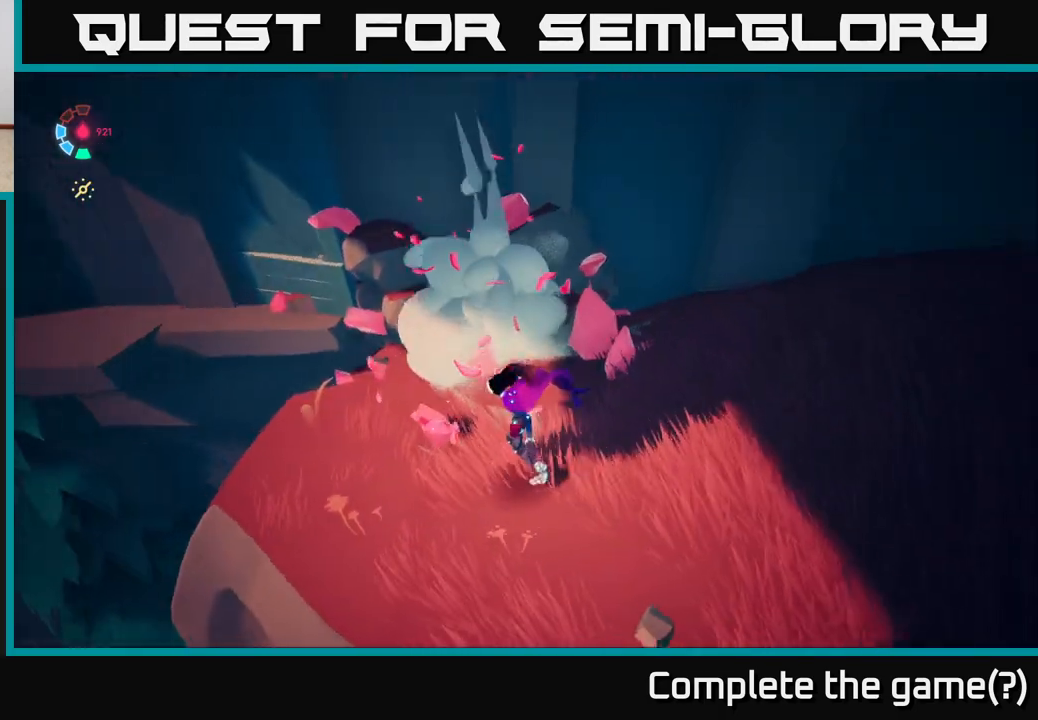
{"buttons": [], "left_stick": "up-right", "right_stick": "right", "events": [[67, "left_stick", "center"], [217, "left_stick", "up-right"]]}
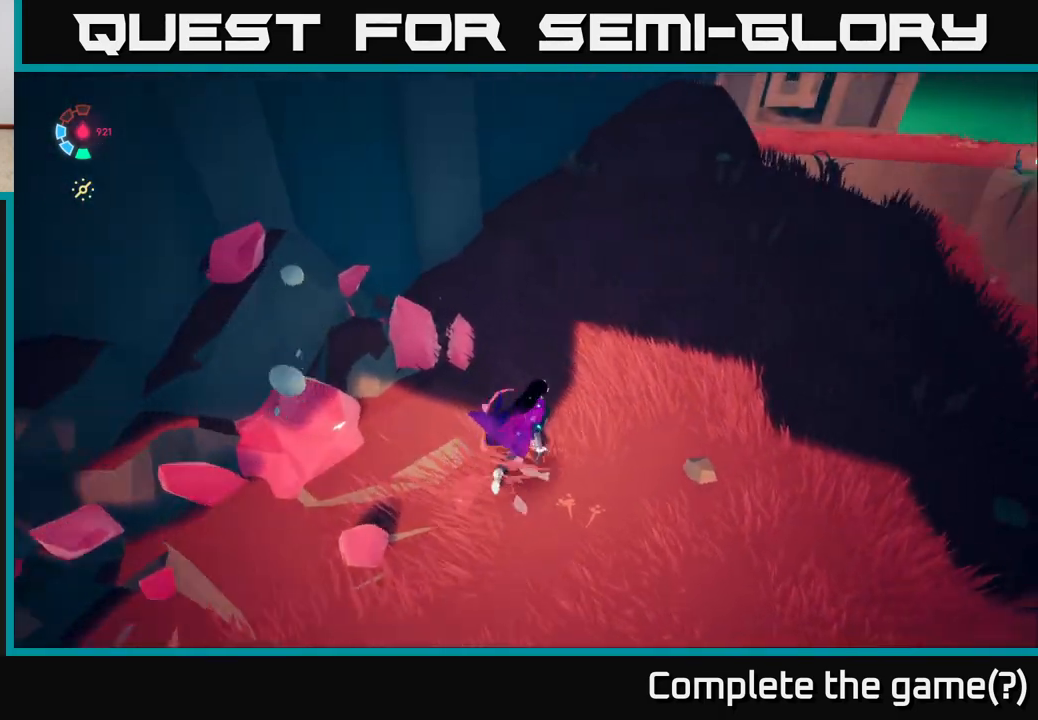
{"buttons": ["L2"], "left_stick": "up-right", "right_stick": "center", "events": [[50, "L2", "down"], [183, "right_stick", "center"]]}
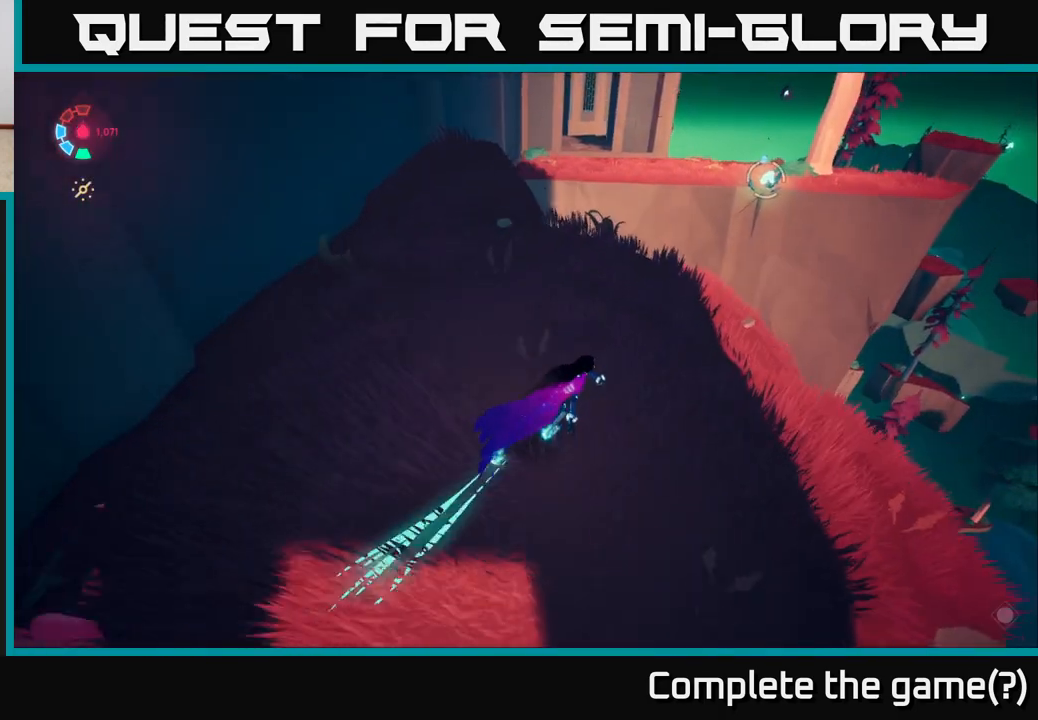
{"buttons": ["L2"], "left_stick": "up-right", "right_stick": "center", "events": [[117, "right_stick", "down-left"], [300, "right_stick", "center"]]}
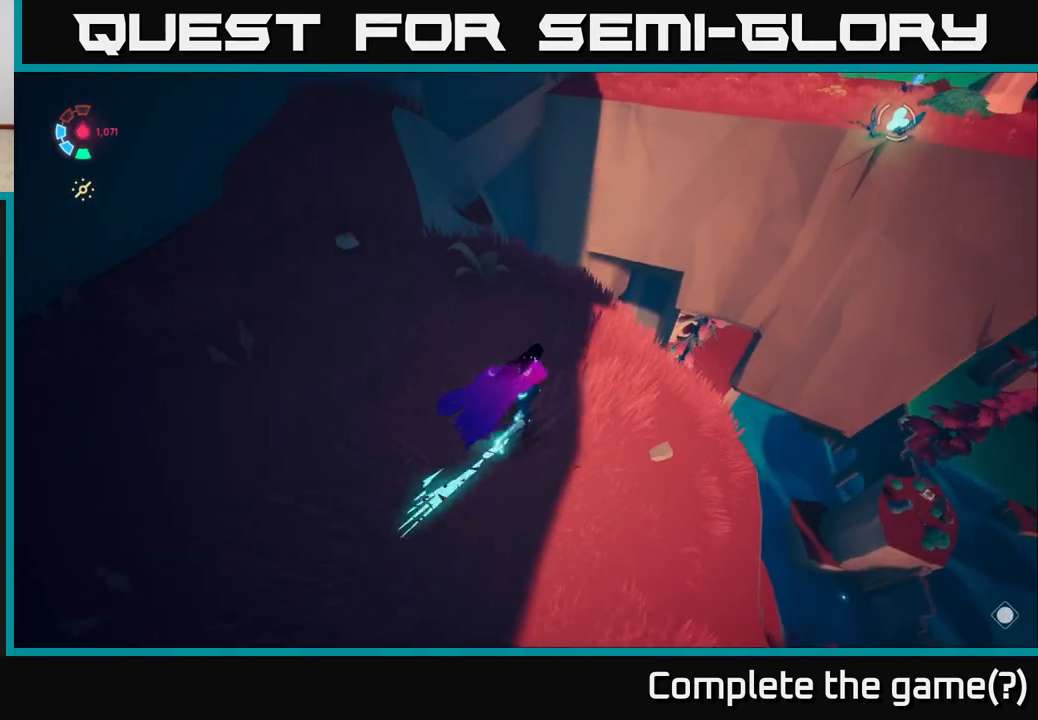
{"buttons": ["A", "L2"], "left_stick": "up-right", "right_stick": "center", "events": [[17, "left_stick", "up"], [267, "A", "down"], [417, "left_stick", "up-right"]]}
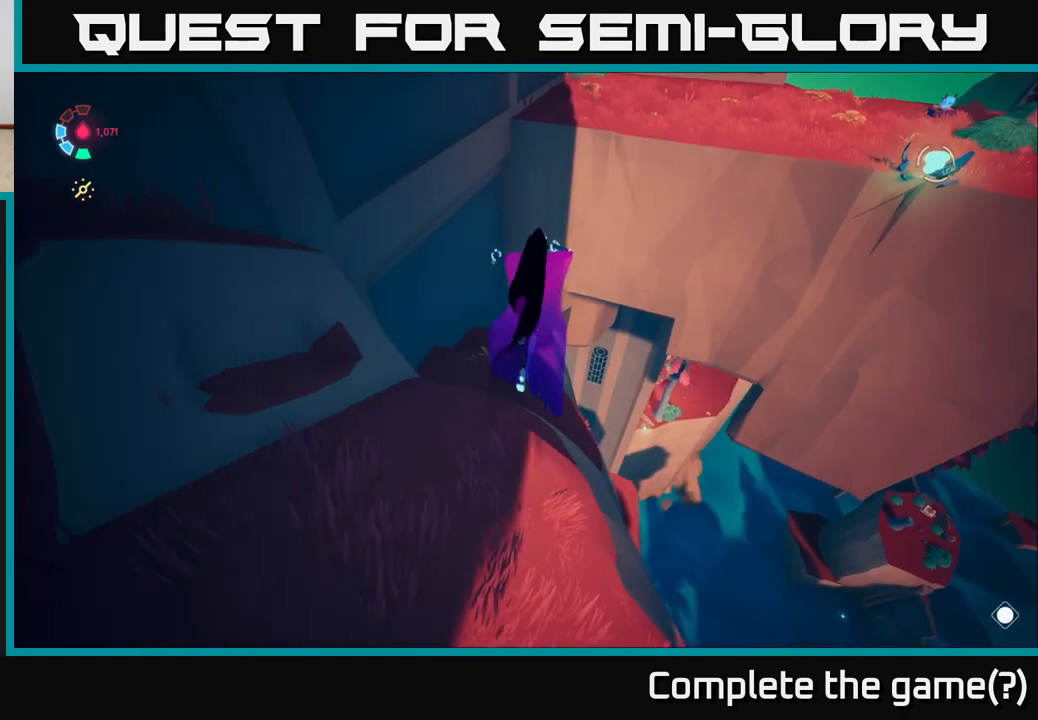
{"buttons": ["L2"], "left_stick": "up-right", "right_stick": "center", "events": [[450, "A", "up"]]}
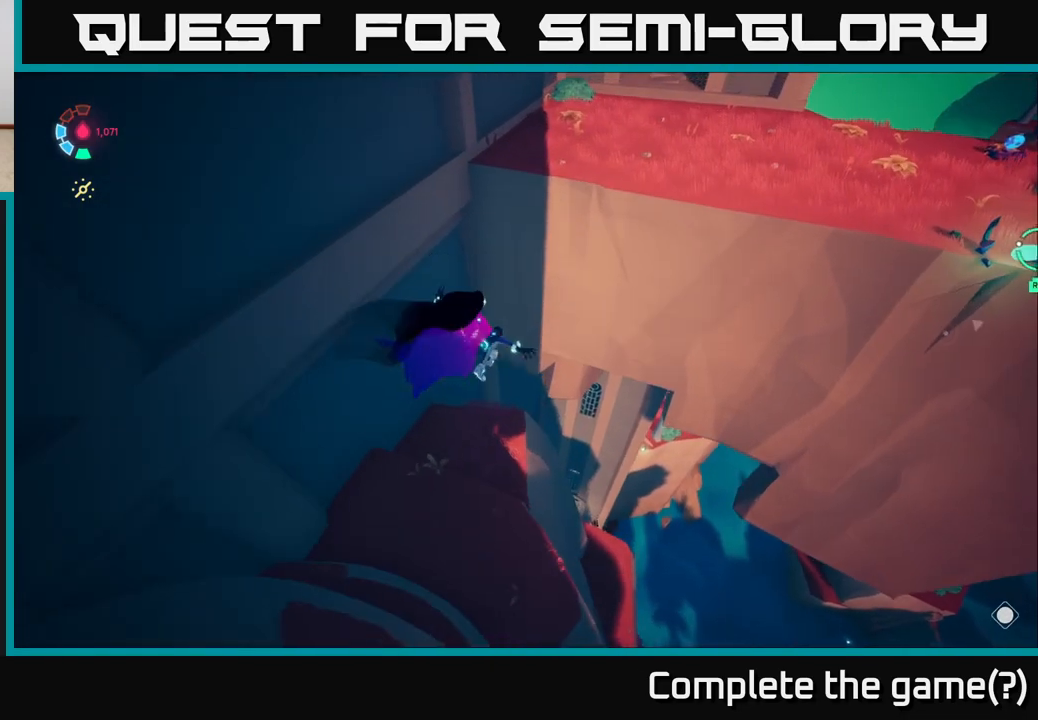
{"buttons": ["A", "L2"], "left_stick": "up-right", "right_stick": "center", "events": [[167, "A", "down"]]}
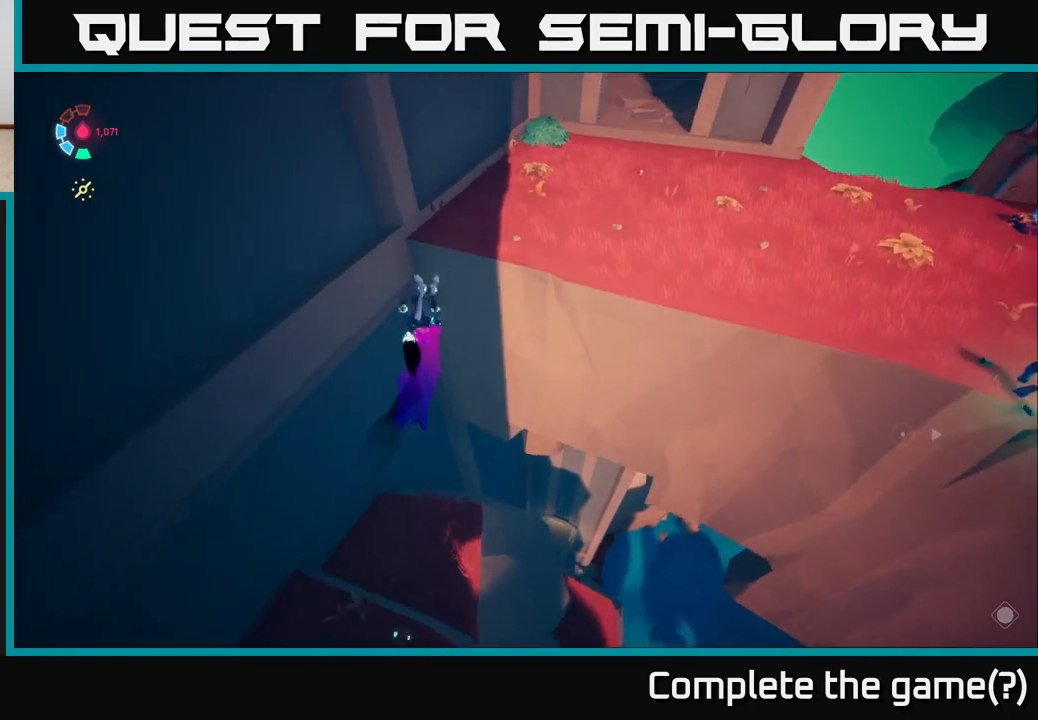
{"buttons": ["L2"], "left_stick": "up-right", "right_stick": "center", "events": [[400, "A", "up"]]}
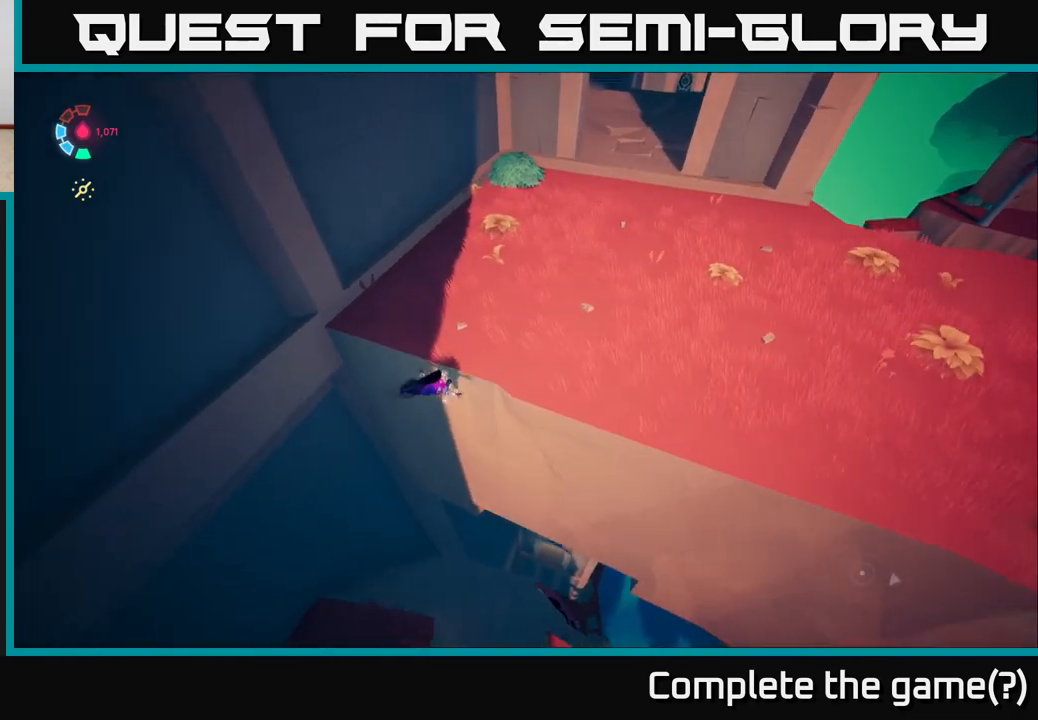
{"buttons": ["L2"], "left_stick": "up-right", "right_stick": "up", "events": [[150, "right_stick", "up"]]}
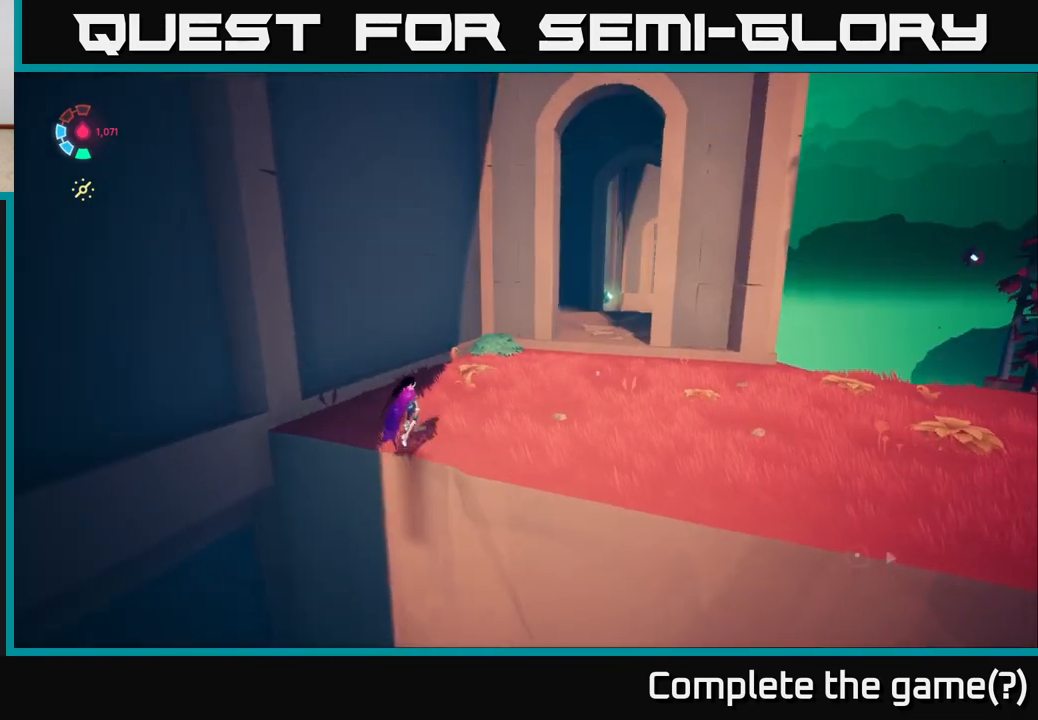
{"buttons": ["L2"], "left_stick": "up-right", "right_stick": "right", "events": [[17, "right_stick", "center"], [167, "L2", "up"], [200, "right_stick", "down-right"], [250, "right_stick", "right"], [500, "L2", "down"]]}
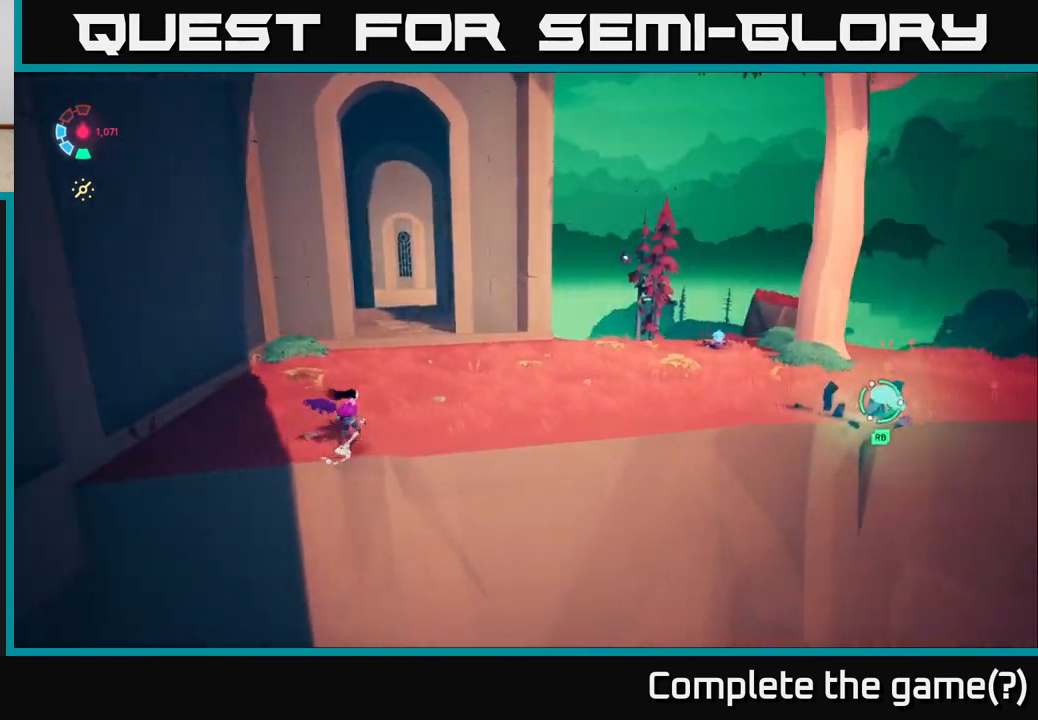
{"buttons": ["L2"], "left_stick": "up-right", "right_stick": "center", "events": [[367, "right_stick", "center"]]}
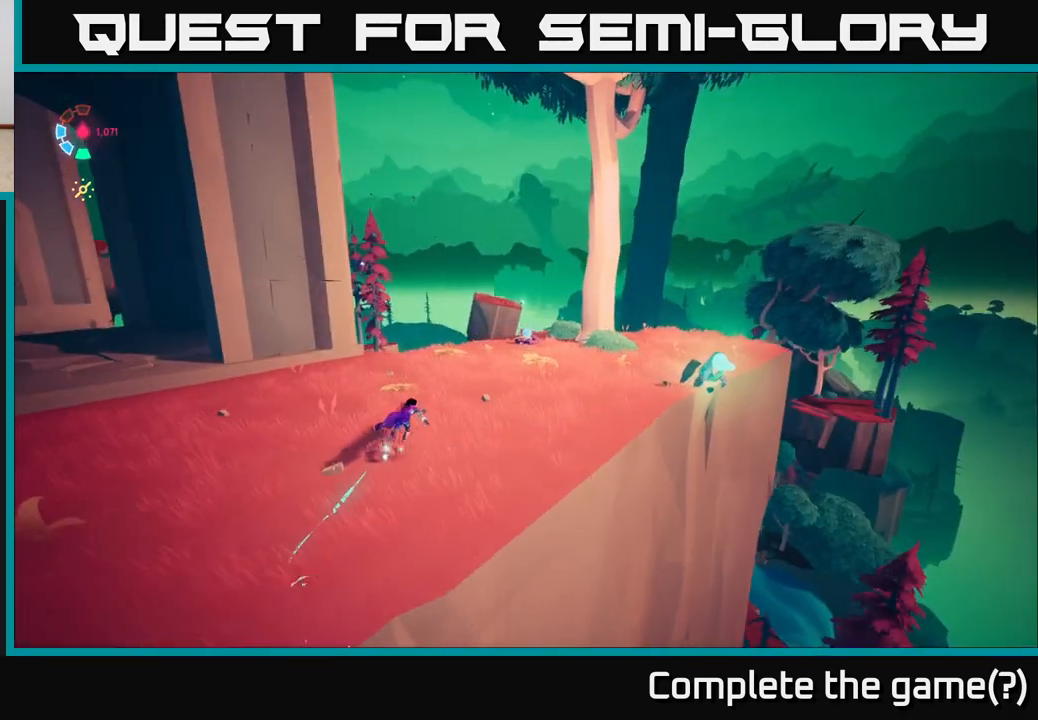
{"buttons": ["L2"], "left_stick": "left", "right_stick": "up-right", "events": [[183, "right_stick", "left"], [200, "left_stick", "up-left"], [317, "right_stick", "up"], [333, "left_stick", "left"], [417, "right_stick", "up-right"]]}
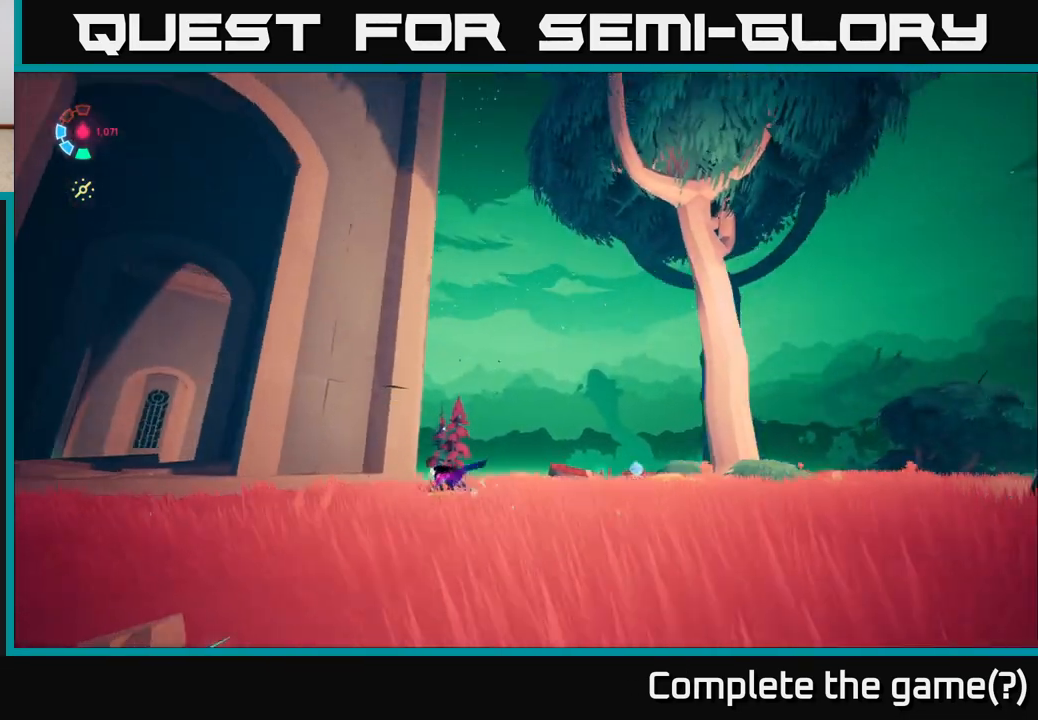
{"buttons": ["L2"], "left_stick": "up-left", "right_stick": "down-left", "events": [[83, "right_stick", "up-left"], [150, "right_stick", "left"], [267, "right_stick", "down-left"], [300, "left_stick", "up-left"]]}
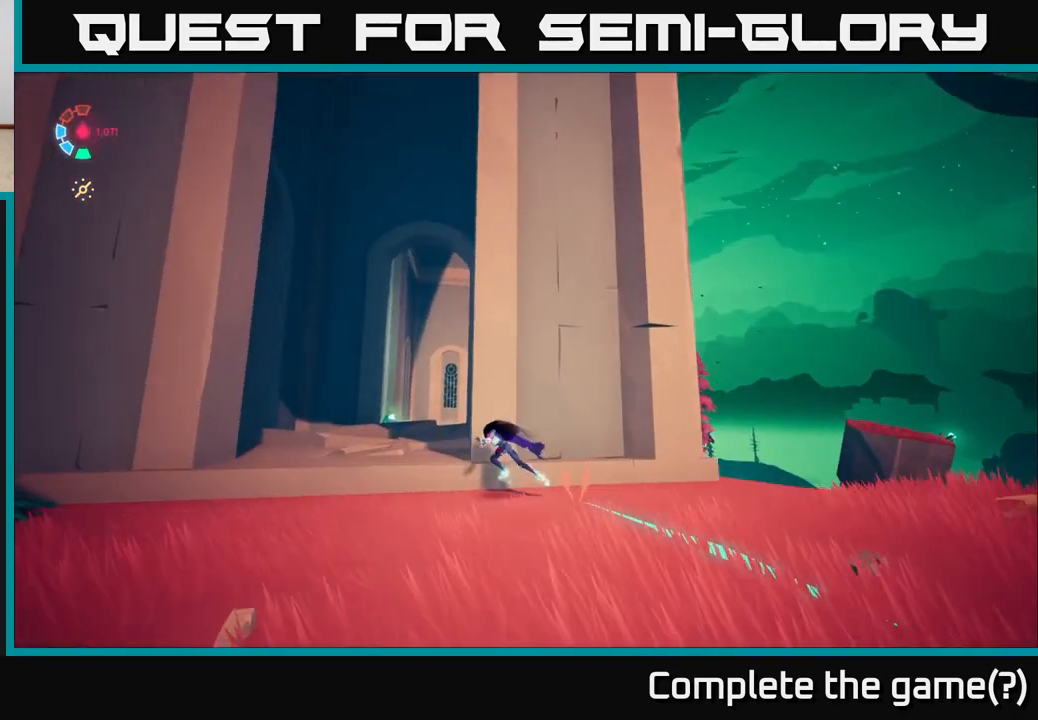
{"buttons": ["L2"], "left_stick": "up", "right_stick": "left", "events": [[350, "right_stick", "left"], [383, "left_stick", "up"]]}